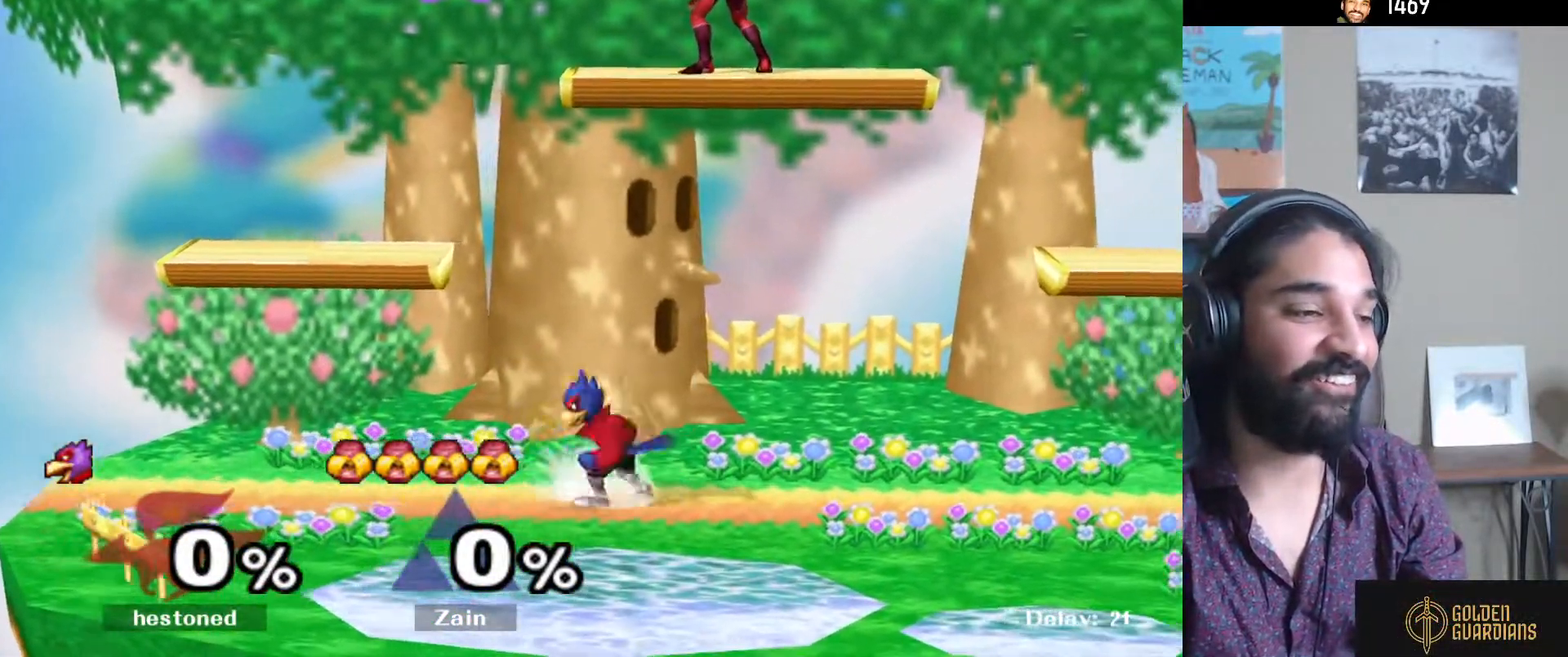
Gameplay with a controller (Nintendo layout); each line is a JSON object with the inputs held at the frame after it. "events" lists button and stick changes between this image and that frame as [ms after this image, input, new state], when the widget could be followed in between. Not read: L3 R3.
{"buttons": [], "left_stick": "center", "right_stick": "center", "events": [[100, "Y", "down"], [150, "Y", "up"], [183, "L1", "down"], [283, "L1", "up"], [383, "left_stick", "center"]]}
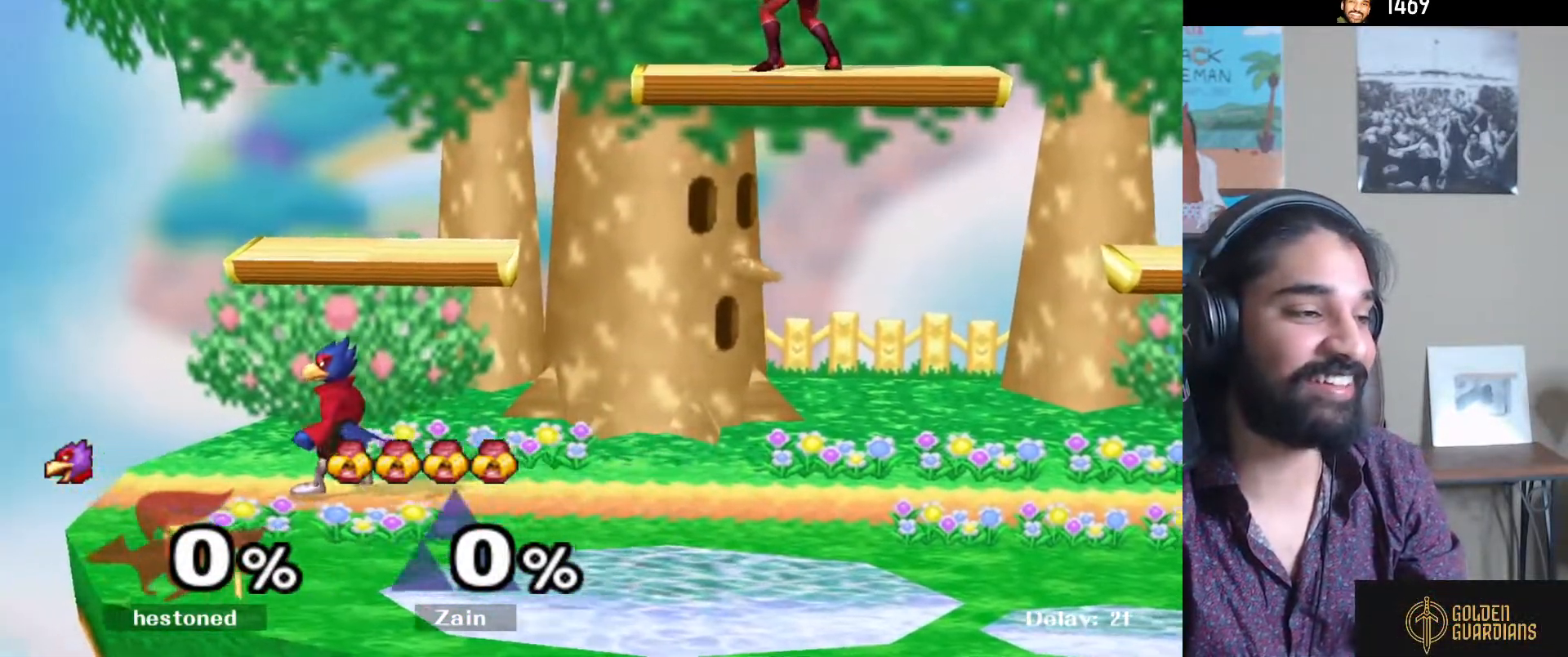
{"buttons": [], "left_stick": "center", "right_stick": "center", "events": []}
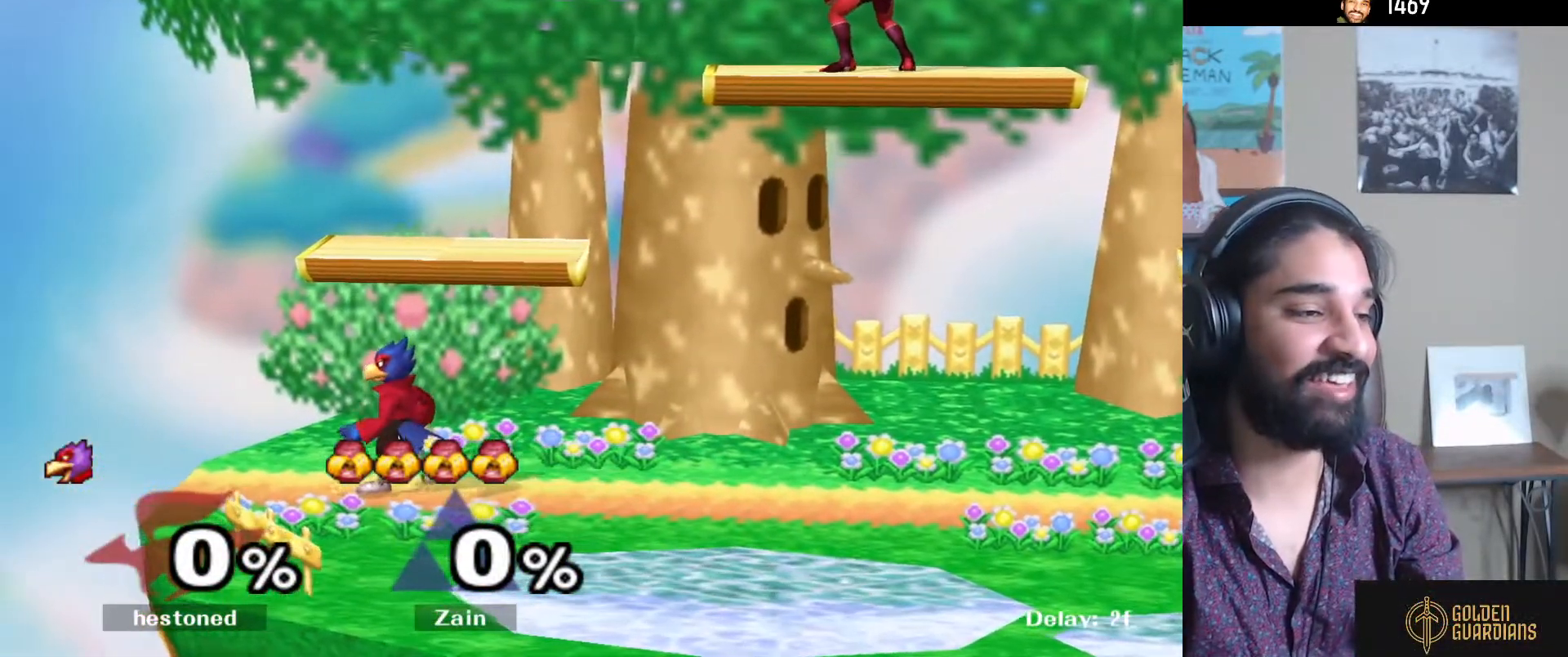
{"buttons": [], "left_stick": "center", "right_stick": "center", "events": []}
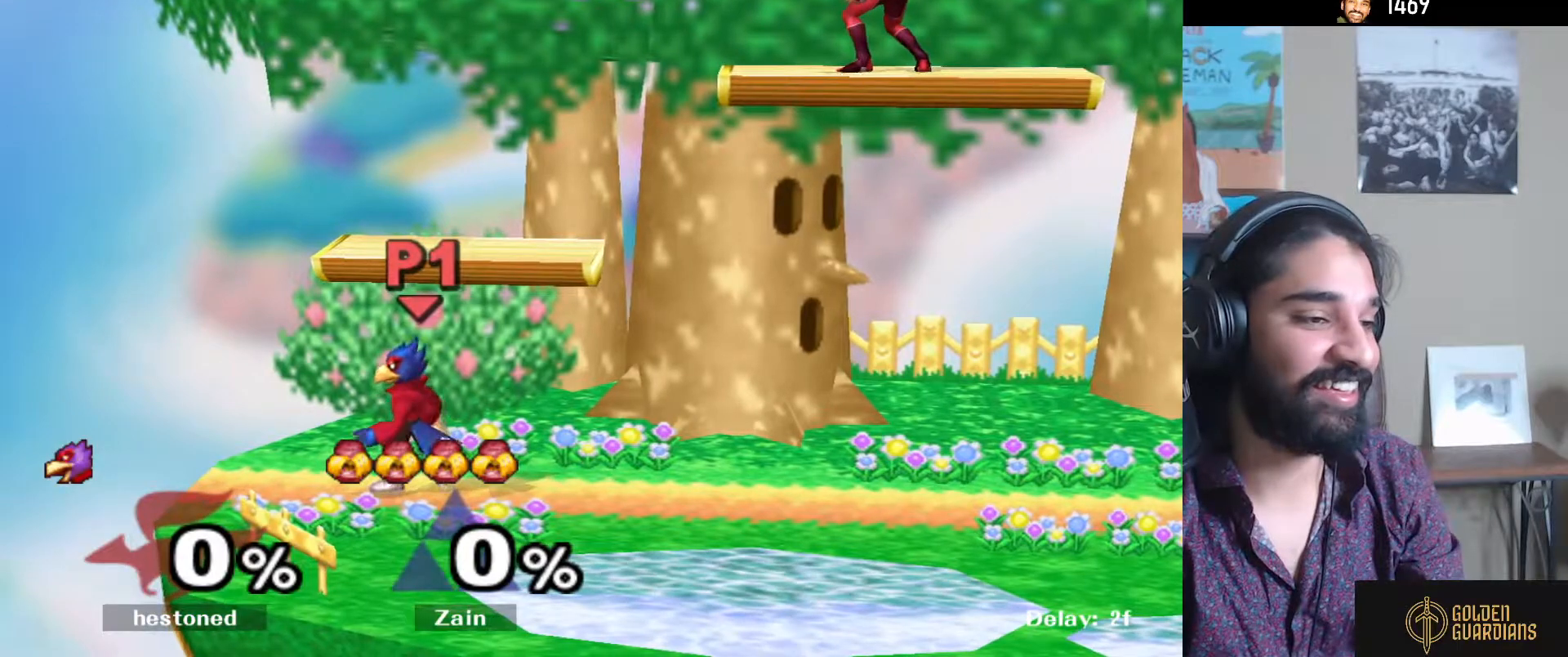
{"buttons": [], "left_stick": "right", "right_stick": "center", "events": [[50, "left_stick", "down-right"], [250, "left_stick", "left"], [400, "left_stick", "right"]]}
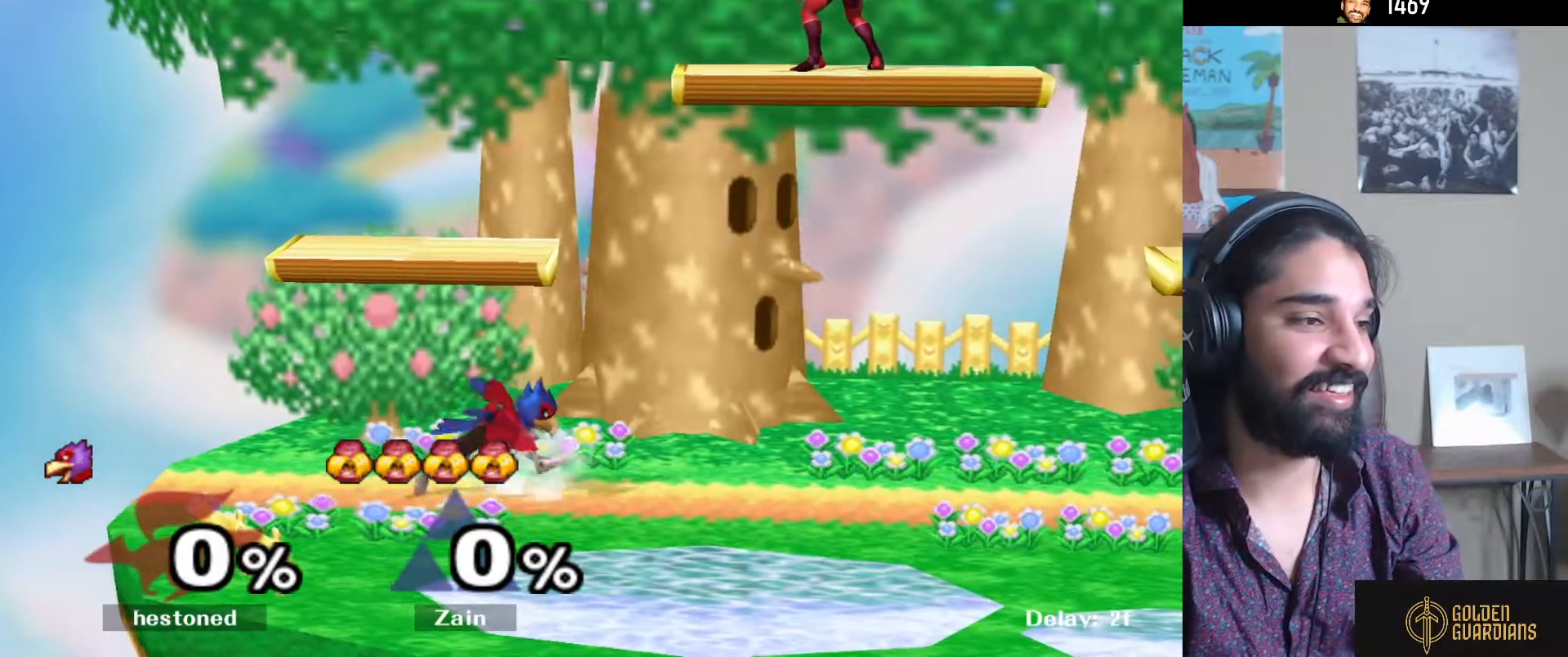
{"buttons": [], "left_stick": "left", "right_stick": "center", "events": [[100, "left_stick", "down-left"], [200, "Y", "down"], [250, "Y", "up"], [283, "L1", "down"], [367, "L1", "up"], [417, "left_stick", "center"], [500, "left_stick", "left"]]}
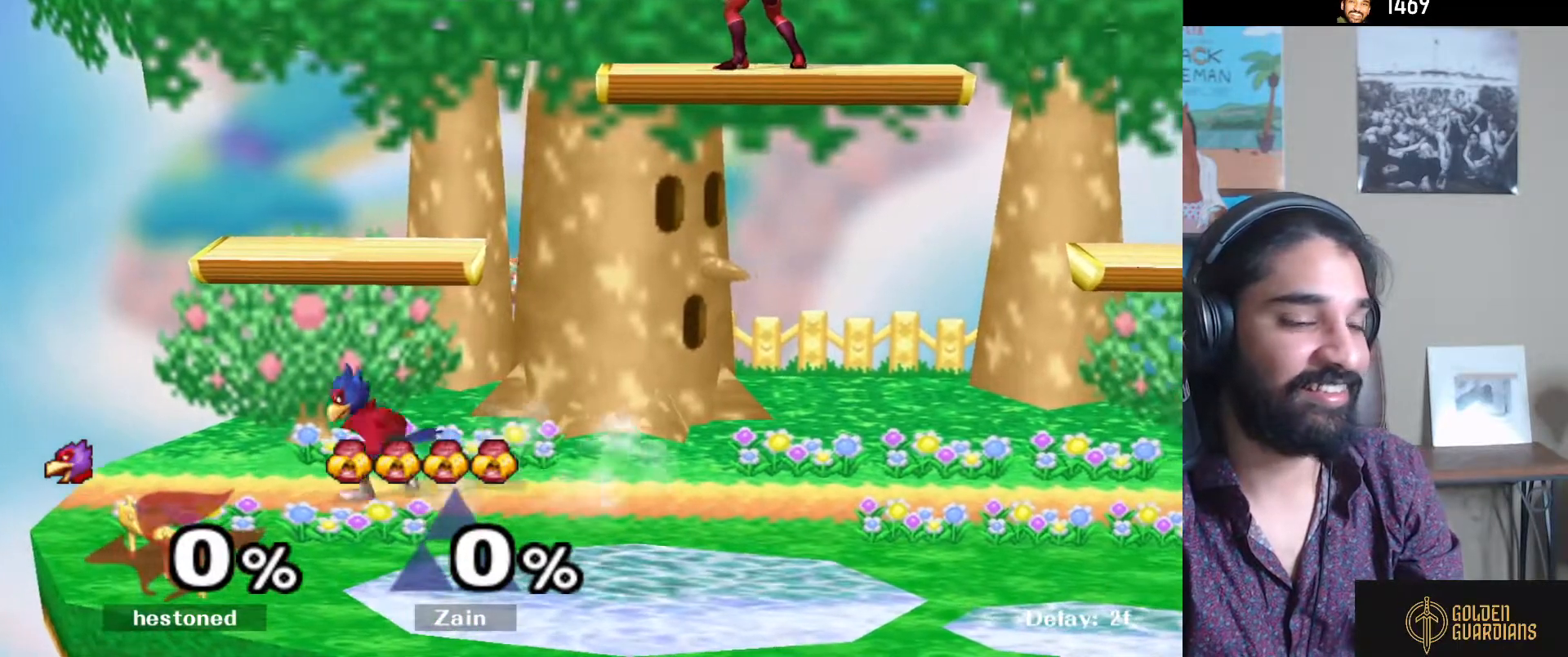
{"buttons": [], "left_stick": "right", "right_stick": "center", "events": [[100, "left_stick", "down-right"], [167, "Y", "down"], [250, "L1", "down"], [250, "Y", "up"], [350, "L1", "up"], [400, "left_stick", "center"], [500, "left_stick", "right"]]}
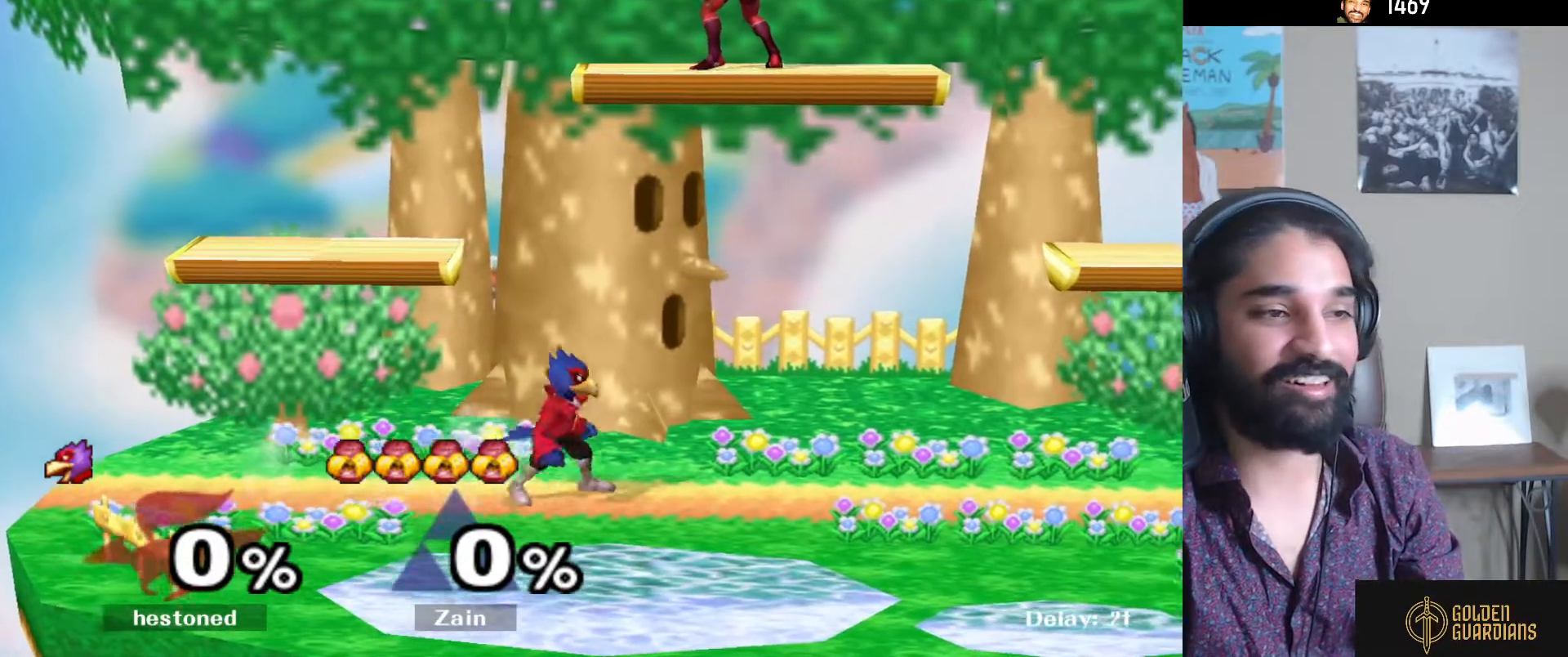
{"buttons": [], "left_stick": "center", "right_stick": "center", "events": [[117, "left_stick", "down-left"], [250, "Y", "down"], [317, "Y", "up"], [333, "L1", "down"], [433, "L1", "up"], [467, "left_stick", "center"]]}
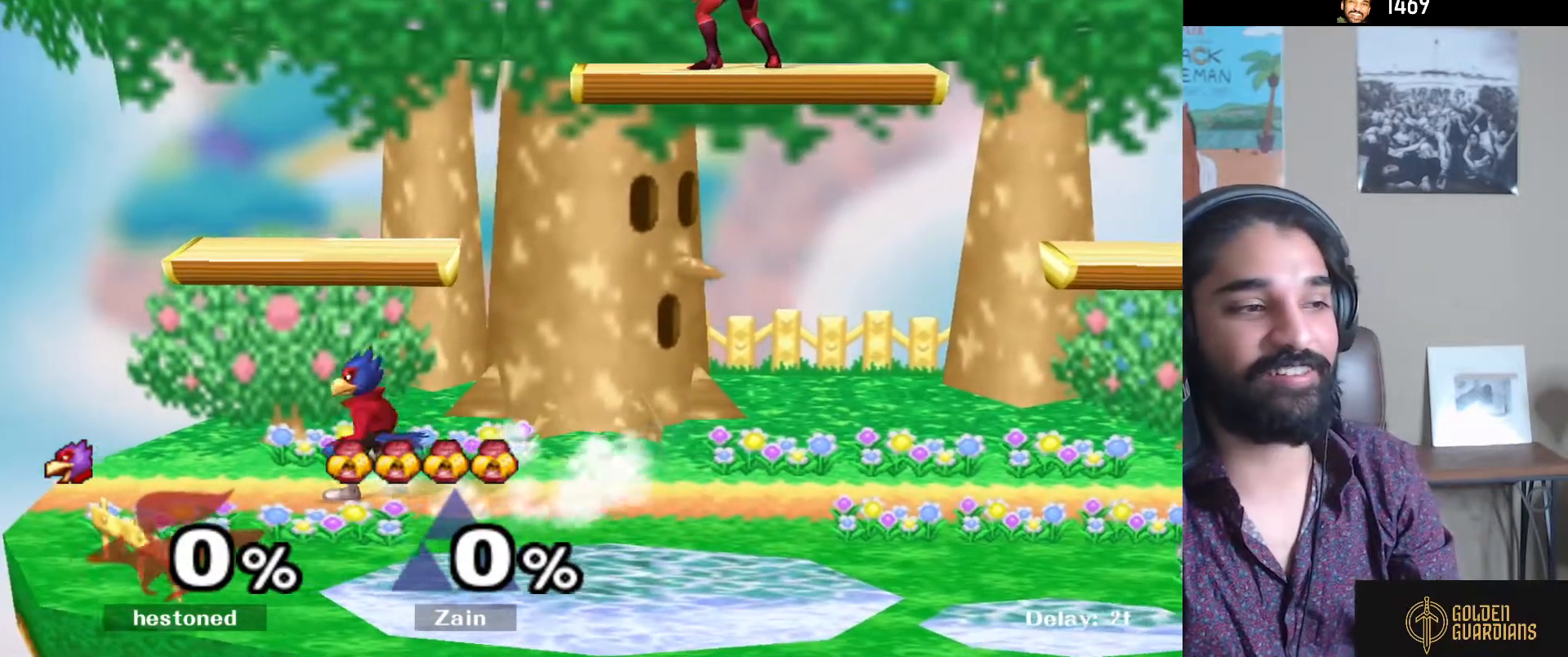
{"buttons": [], "left_stick": "down-left", "right_stick": "center", "events": [[50, "left_stick", "left"], [133, "left_stick", "right"], [333, "left_stick", "down"], [383, "left_stick", "down-left"], [417, "L1", "down"], [500, "L1", "up"]]}
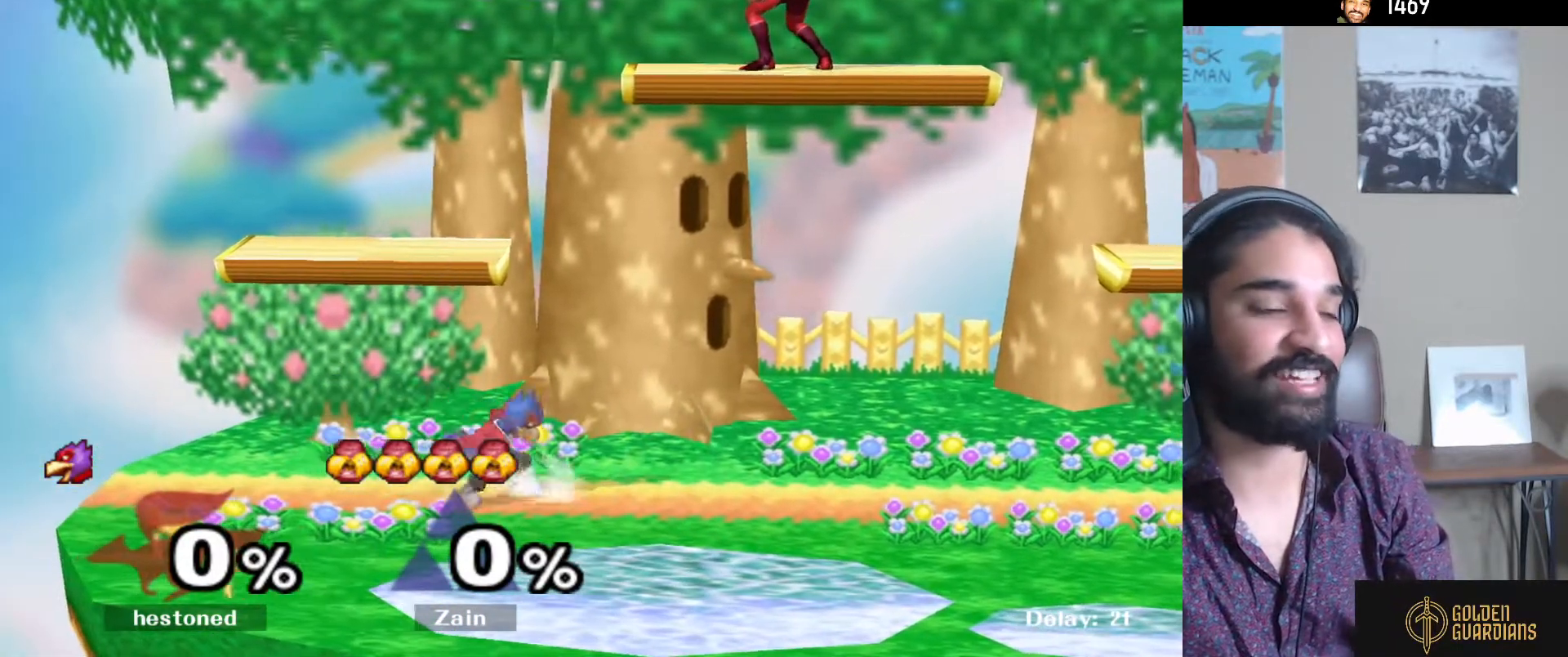
{"buttons": [], "left_stick": "center", "right_stick": "center", "events": [[33, "left_stick", "center"]]}
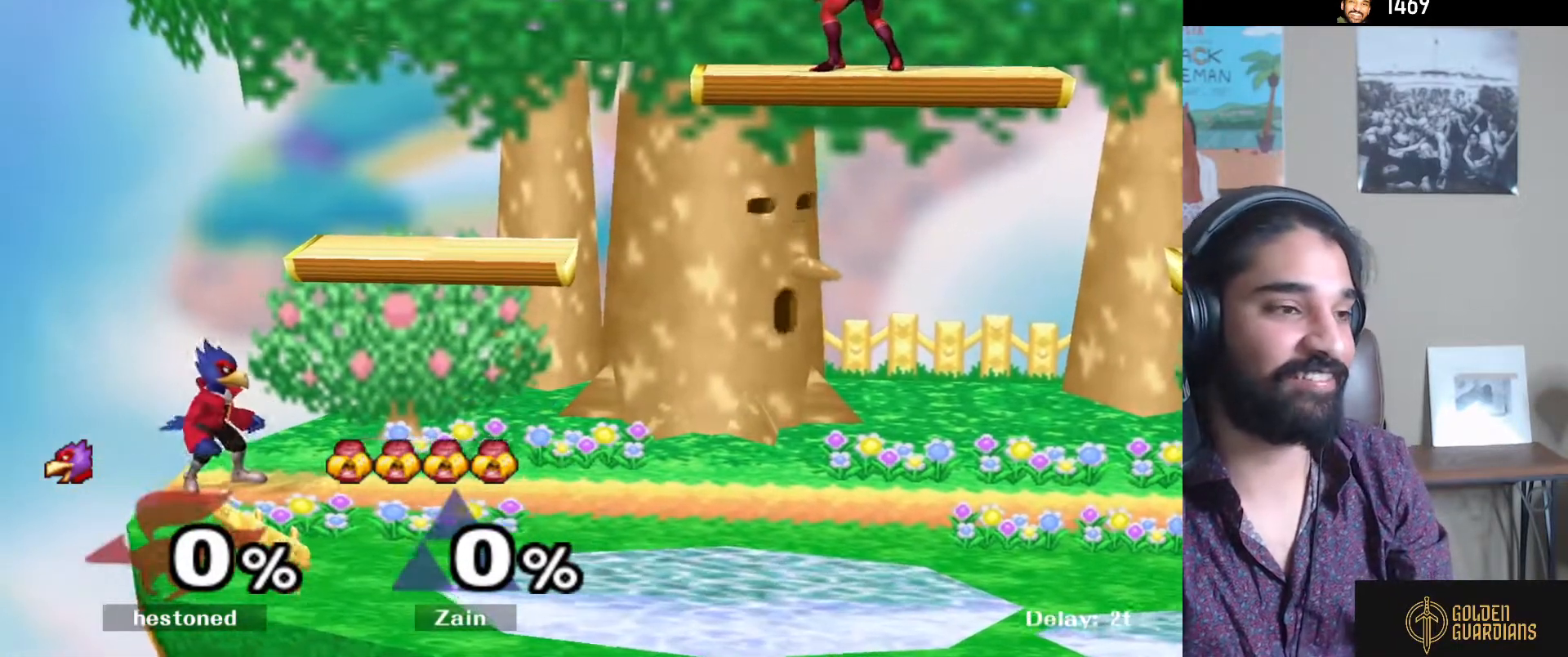
{"buttons": [], "left_stick": "left", "right_stick": "center", "events": [[483, "left_stick", "left"]]}
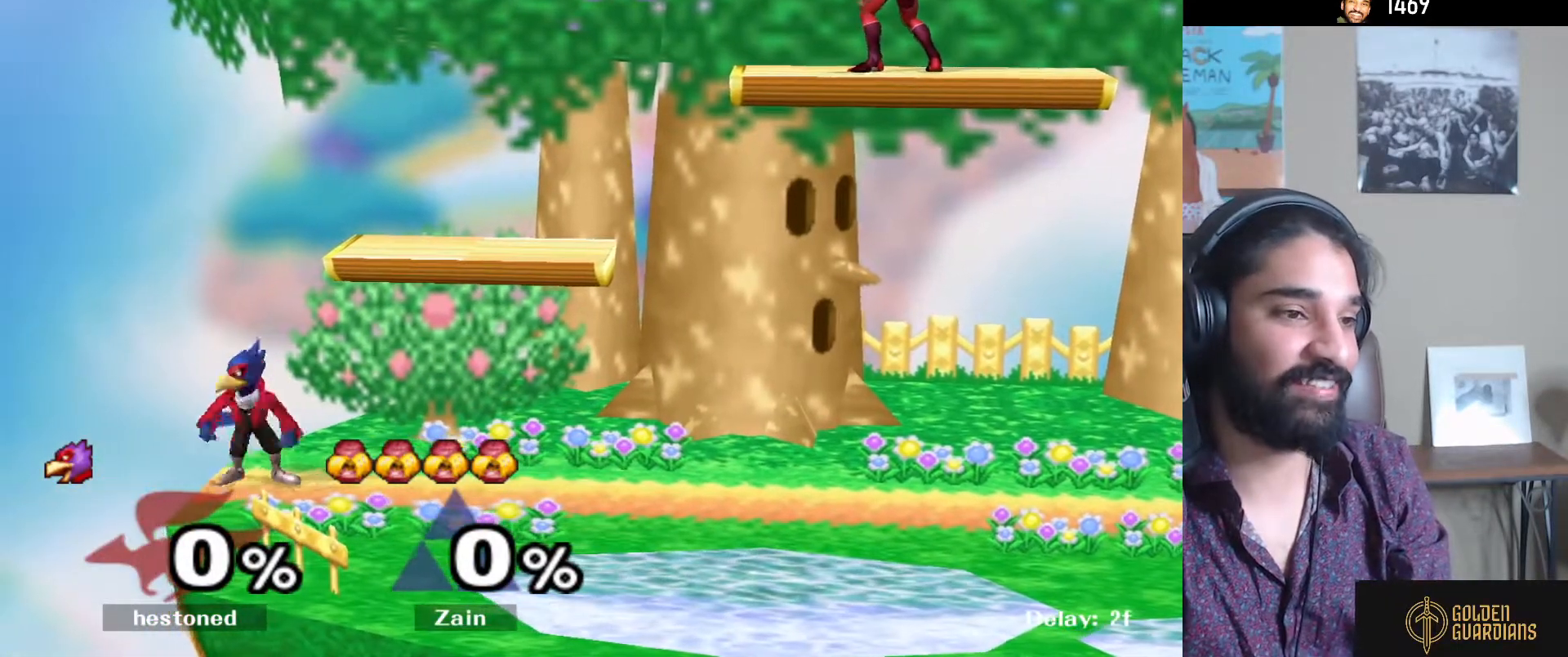
{"buttons": [], "left_stick": "center", "right_stick": "center", "events": [[117, "left_stick", "center"], [250, "Y", "down"], [267, "left_stick", "down-right"], [300, "Y", "up"], [350, "L1", "down"], [450, "L1", "up"], [483, "left_stick", "center"]]}
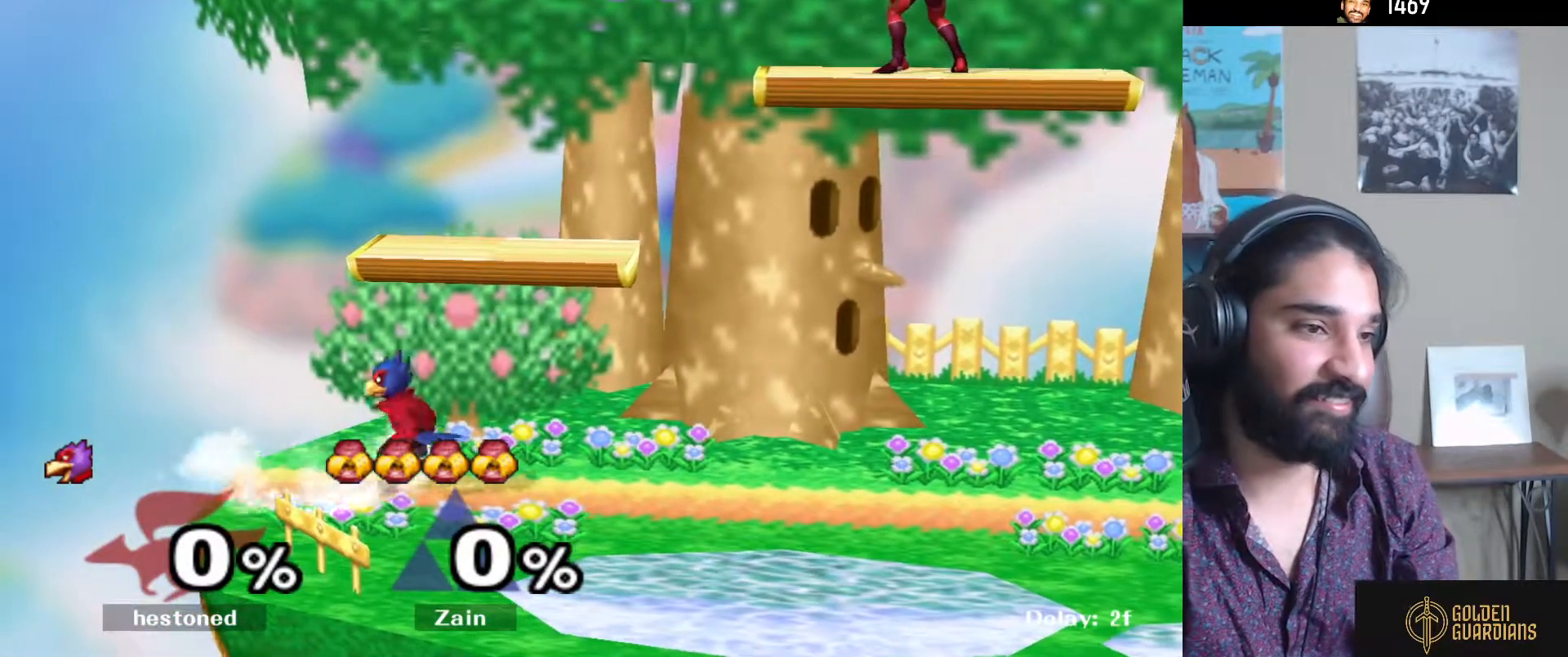
{"buttons": [], "left_stick": "center", "right_stick": "center", "events": [[67, "left_stick", "right"], [250, "Y", "down"], [283, "left_stick", "down-left"], [317, "Y", "up"], [333, "L1", "down"], [450, "L1", "up"], [483, "left_stick", "center"]]}
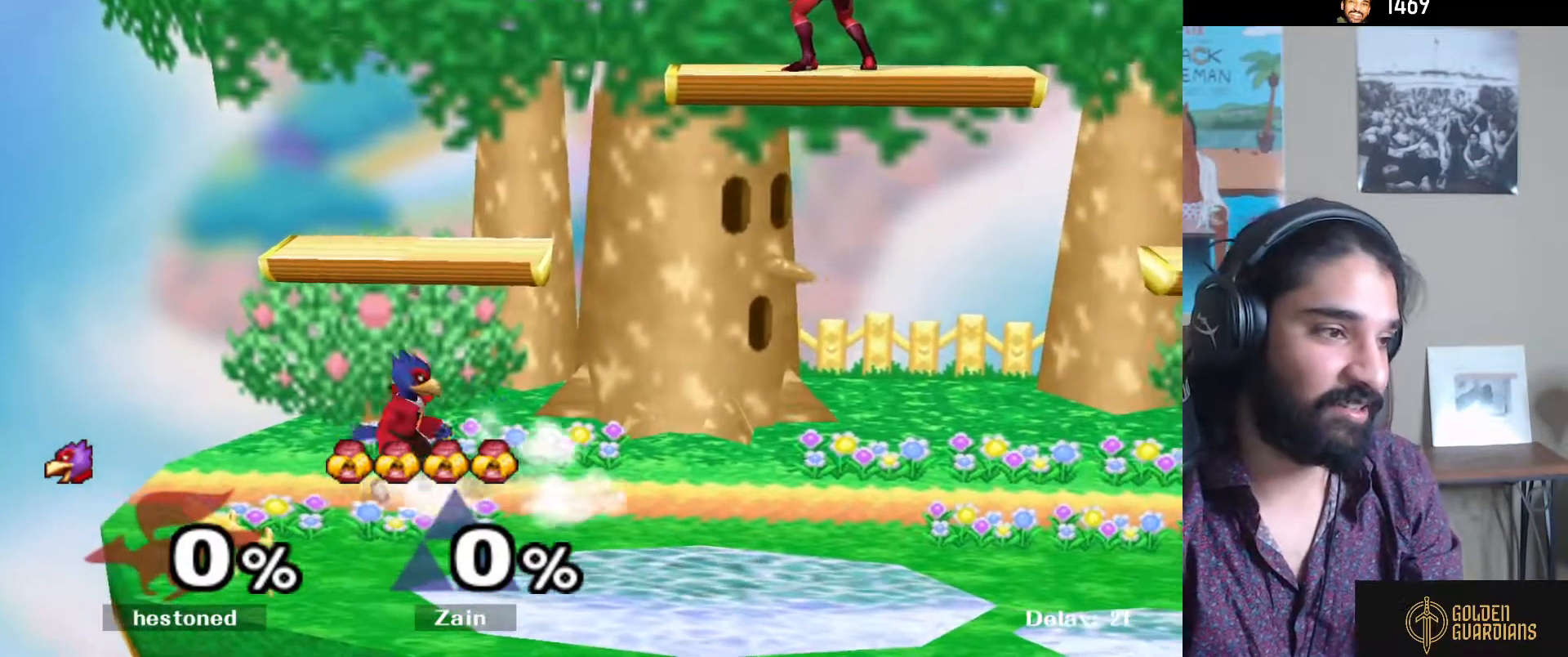
{"buttons": [], "left_stick": "down-right", "right_stick": "center", "events": [[183, "left_stick", "down-right"], [283, "Y", "down"], [333, "Y", "up"], [350, "L1", "down"], [433, "L1", "up"]]}
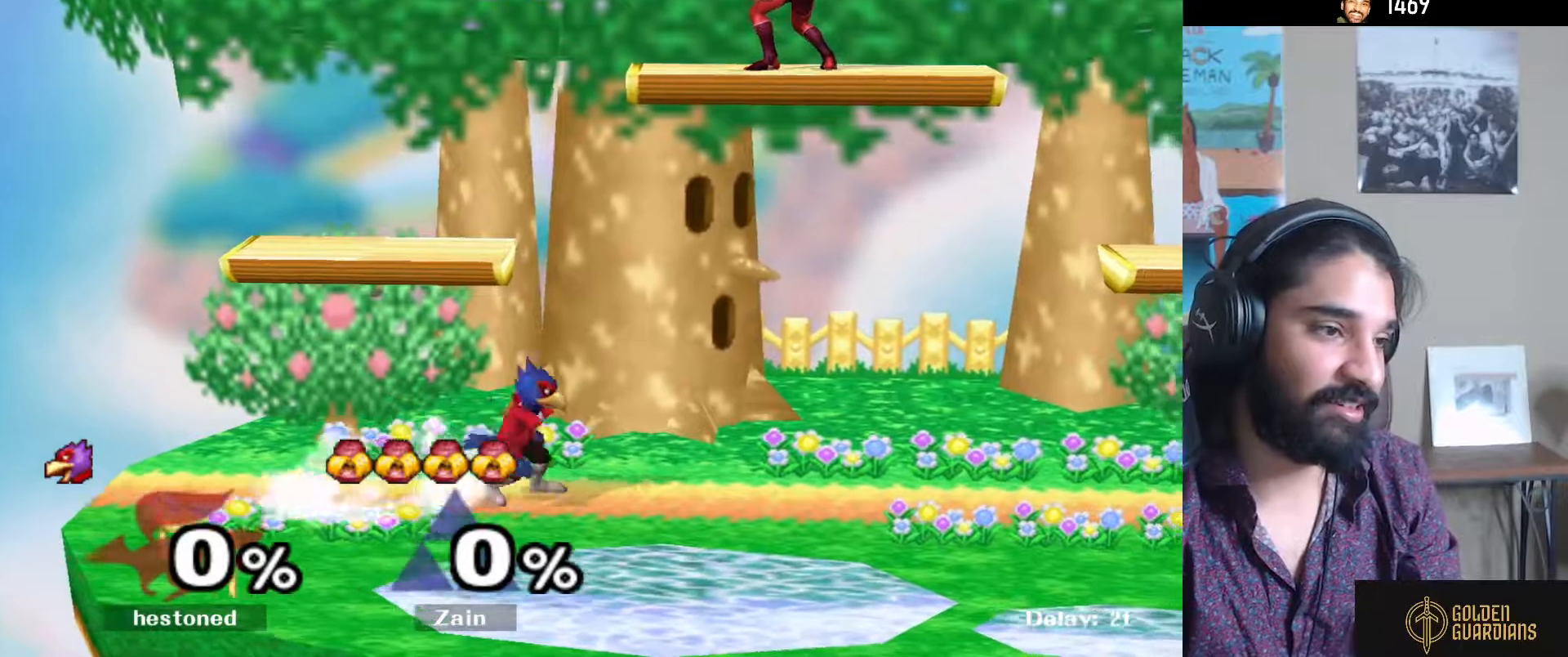
{"buttons": [], "left_stick": "center", "right_stick": "center", "events": [[100, "left_stick", "center"], [150, "left_stick", "down"], [200, "left_stick", "down-left"], [233, "Y", "down"], [300, "Y", "up"], [333, "L1", "down"], [450, "L1", "up"], [450, "left_stick", "center"]]}
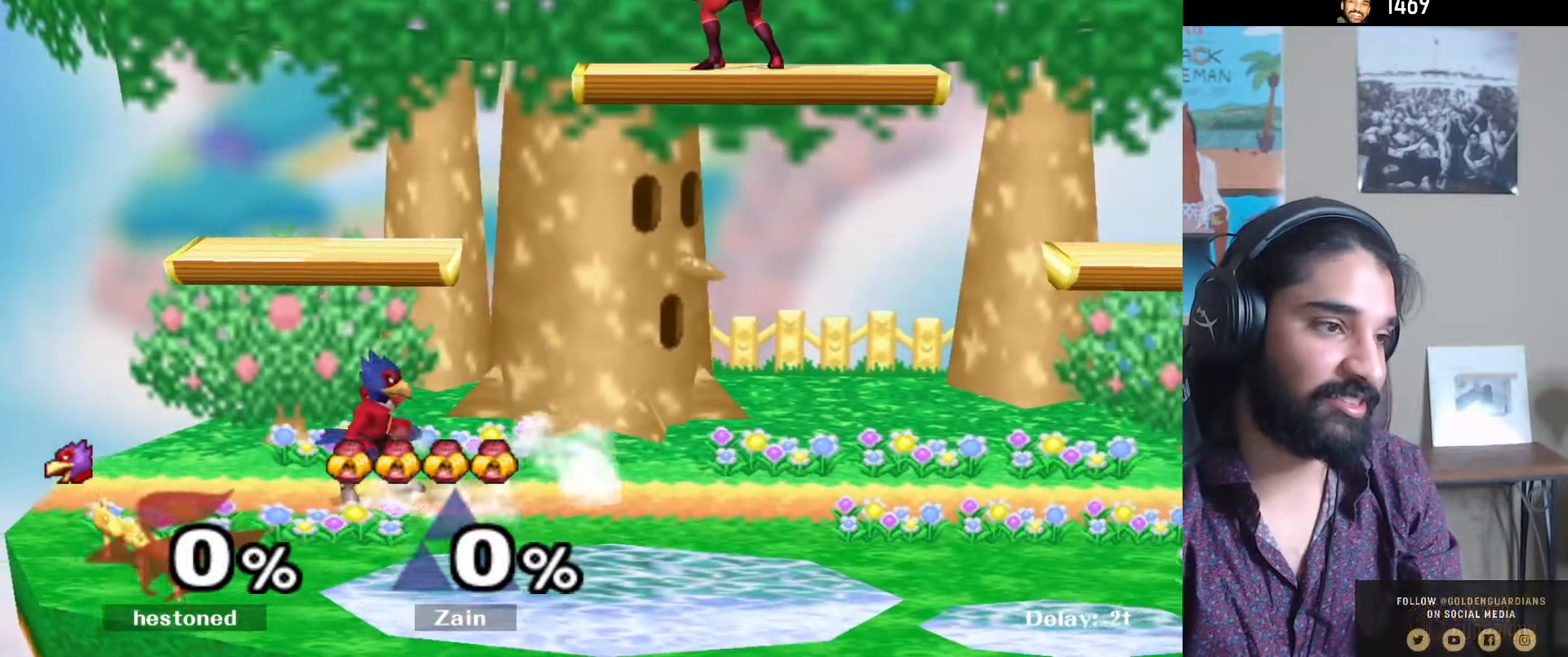
{"buttons": [], "left_stick": "center", "right_stick": "center", "events": [[117, "left_stick", "down-left"], [167, "Y", "down"], [233, "Y", "up"], [233, "left_stick", "down-right"], [250, "L1", "down"], [367, "L1", "up"], [417, "left_stick", "center"]]}
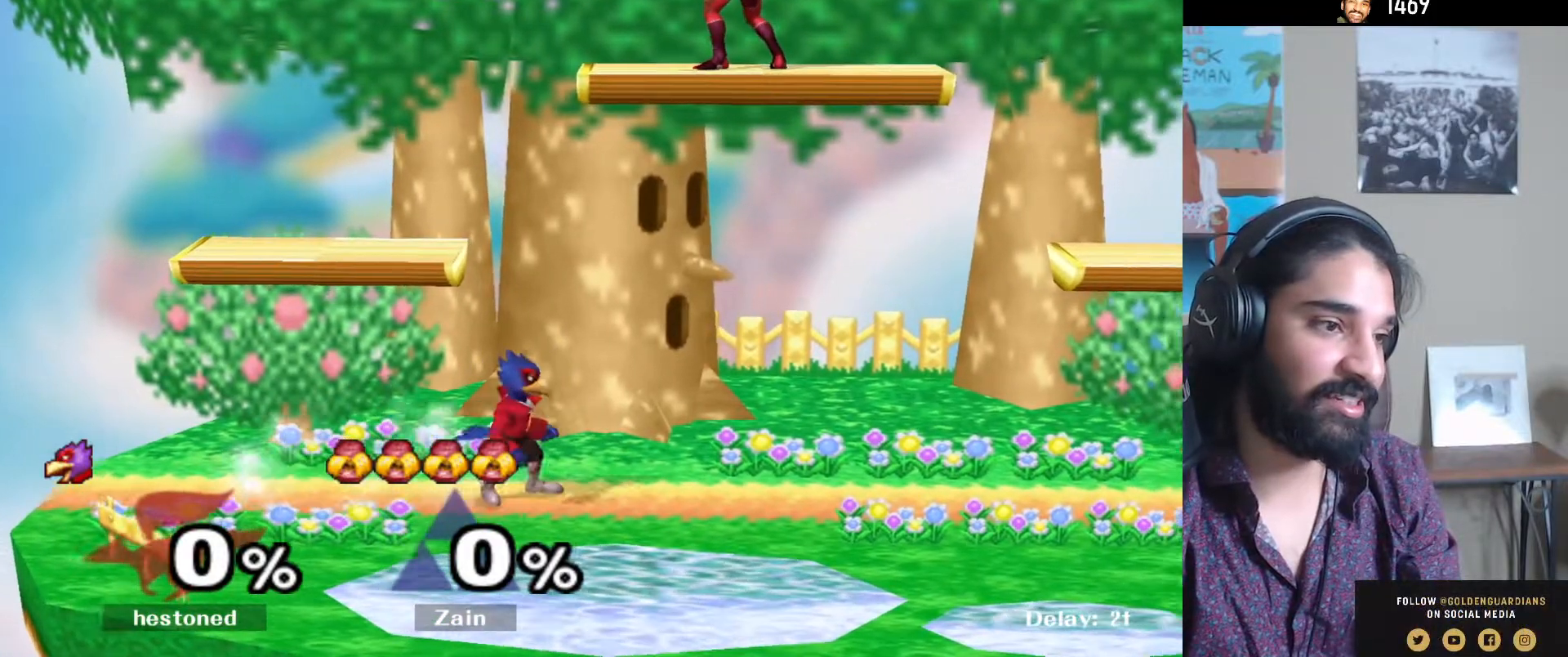
{"buttons": ["Y"], "left_stick": "down-left", "right_stick": "center", "events": [[67, "Y", "down"], [67, "left_stick", "down-left"], [167, "L1", "down"], [167, "Y", "up"], [267, "L1", "up"], [317, "left_stick", "center"], [467, "Y", "down"], [483, "left_stick", "down-left"]]}
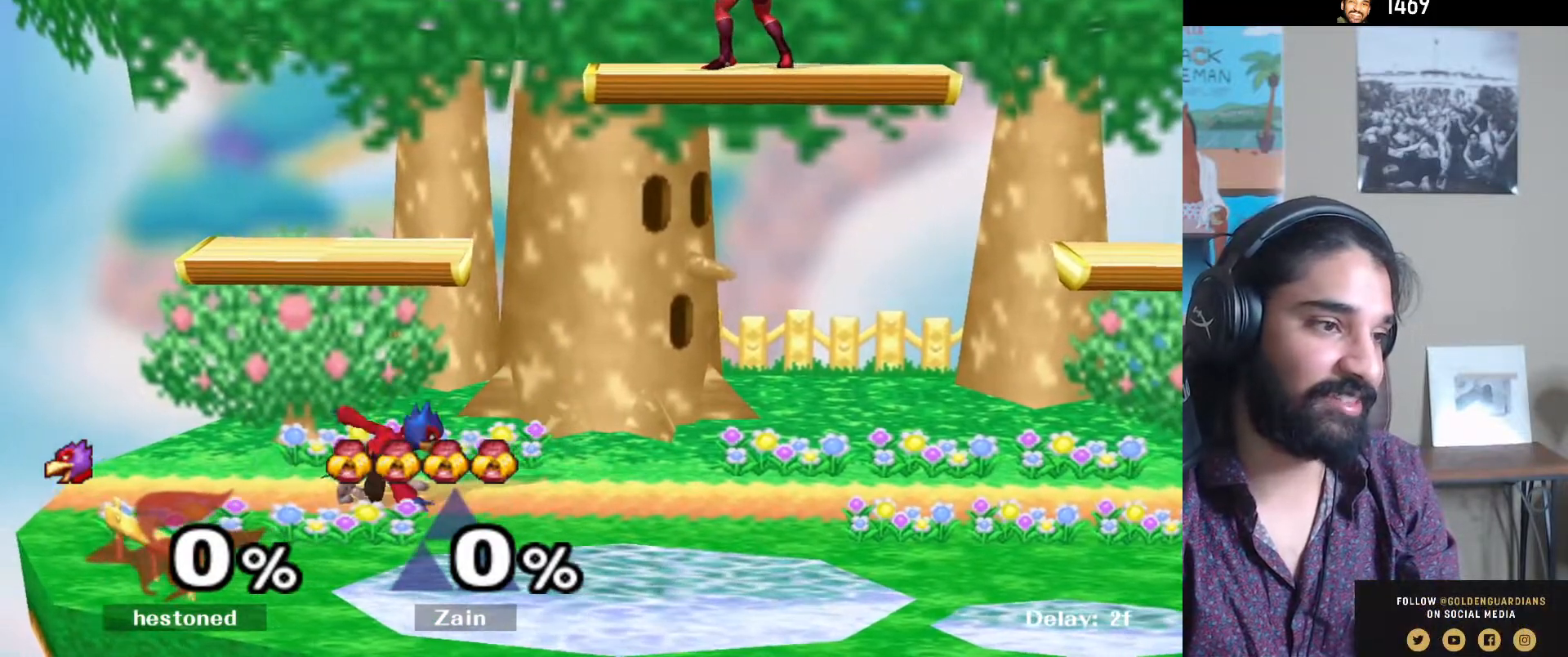
{"buttons": [], "left_stick": "down-left", "right_stick": "center", "events": [[17, "Y", "up"], [50, "L1", "down"], [150, "L1", "up"], [183, "left_stick", "center"], [350, "Y", "down"], [350, "left_stick", "down-left"], [417, "L1", "down"], [417, "Y", "up"], [500, "L1", "up"]]}
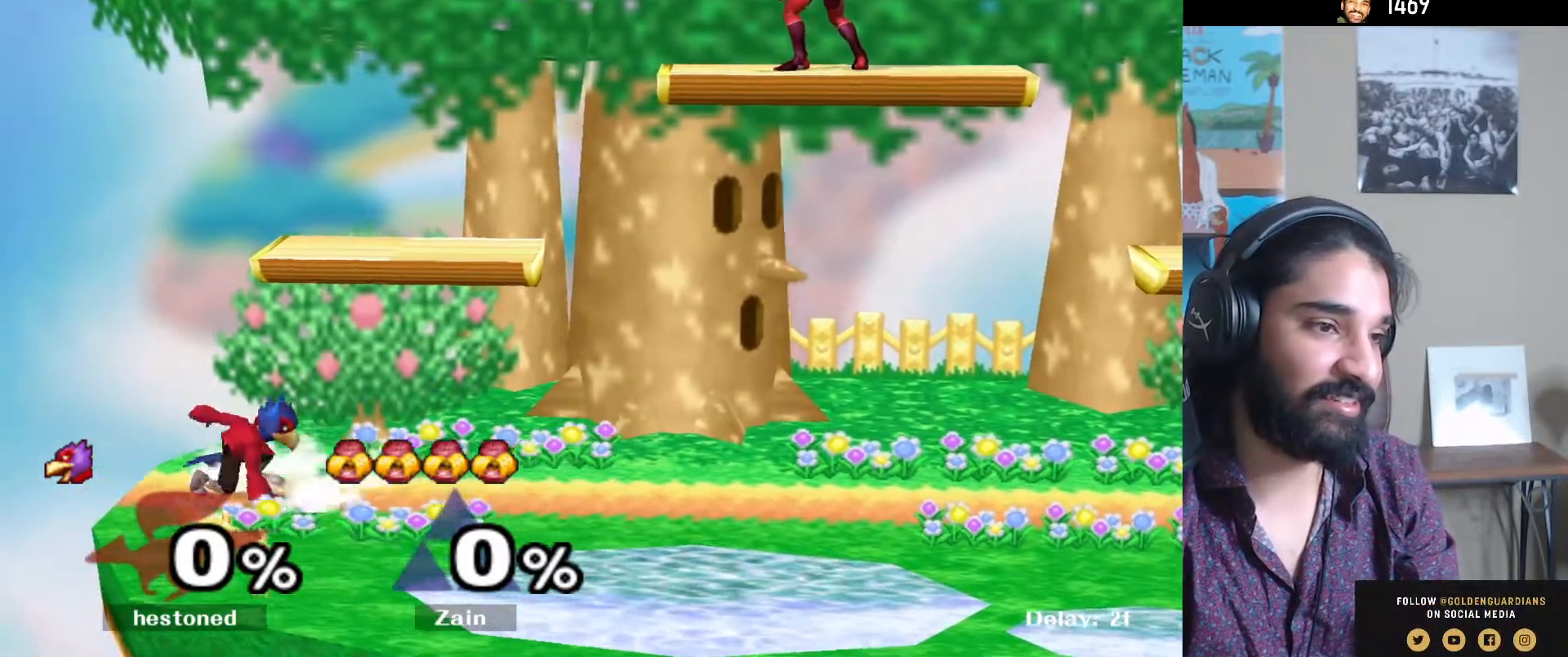
{"buttons": [], "left_stick": "left", "right_stick": "center", "events": [[33, "left_stick", "center"], [500, "left_stick", "left"]]}
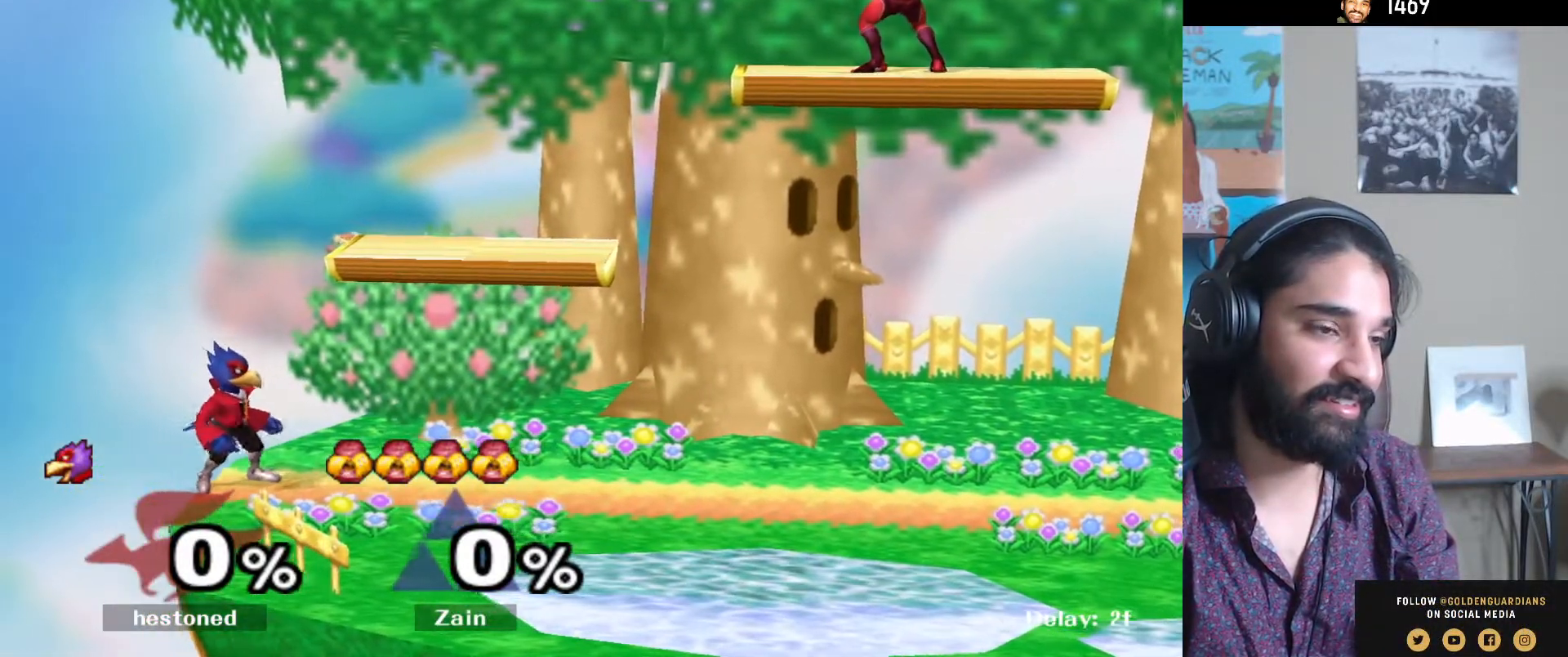
{"buttons": ["L1"], "left_stick": "down-right", "right_stick": "center", "events": [[167, "left_stick", "center"], [450, "Y", "down"], [467, "left_stick", "down-right"], [483, "Y", "up"], [500, "L1", "down"]]}
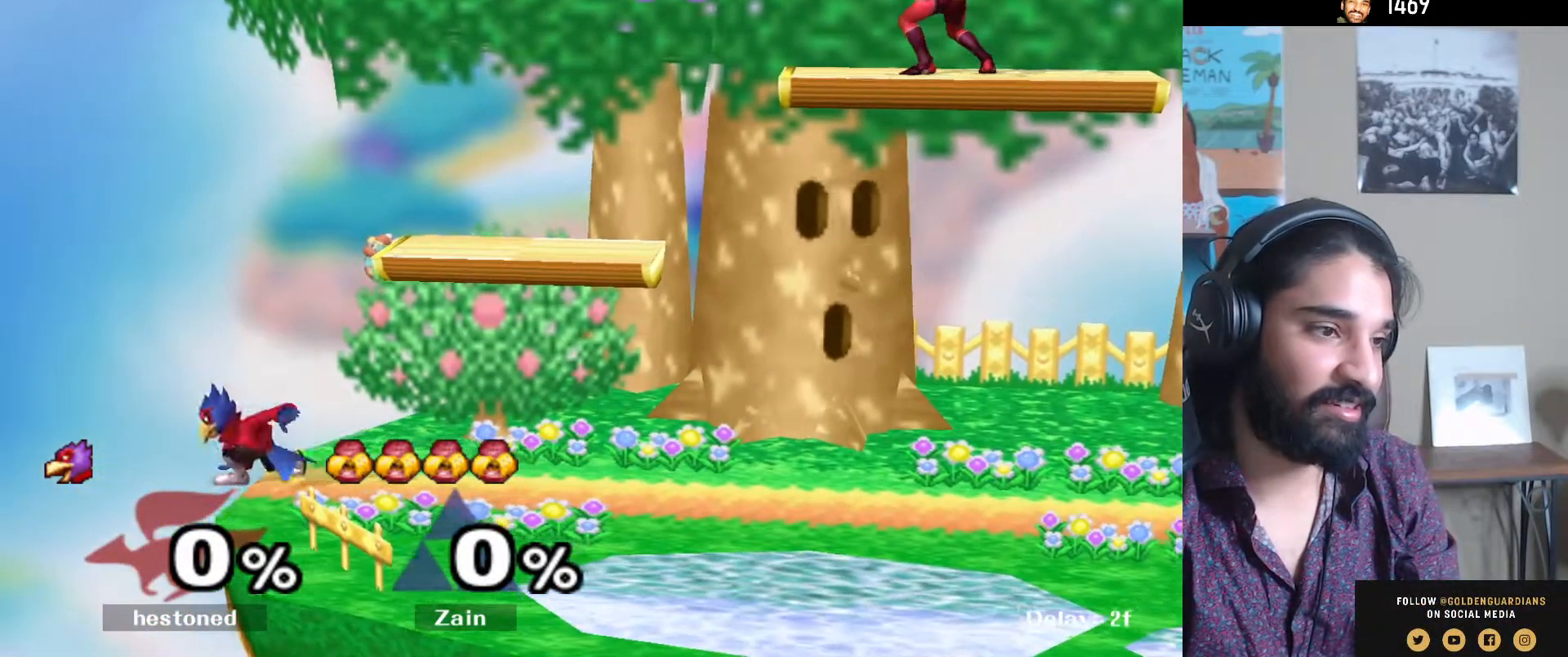
{"buttons": [], "left_stick": "center", "right_stick": "center", "events": [[100, "L1", "up"], [233, "left_stick", "center"]]}
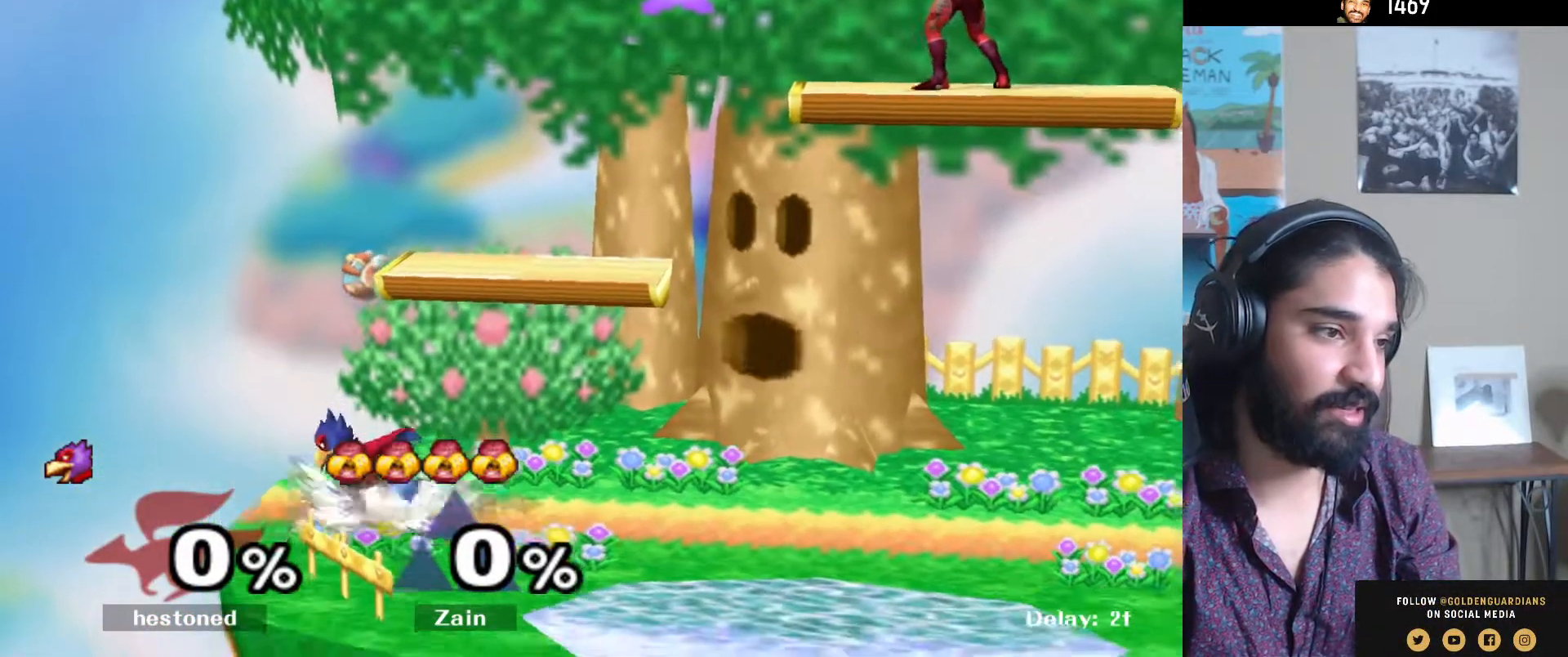
{"buttons": [], "left_stick": "down", "right_stick": "center", "events": [[100, "Y", "down"], [133, "left_stick", "down-right"], [150, "L1", "down"], [150, "Y", "up"], [250, "L1", "up"], [483, "left_stick", "down"]]}
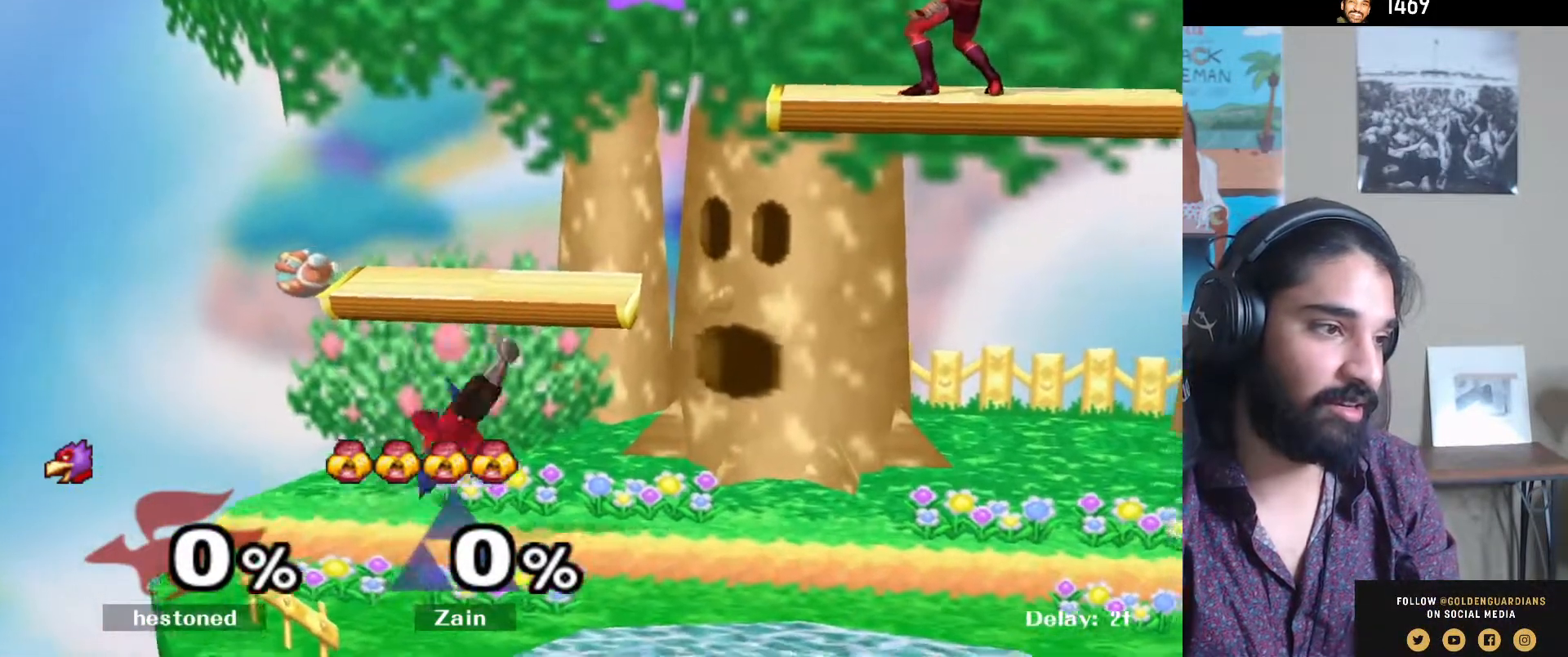
{"buttons": [], "left_stick": "down-right", "right_stick": "center", "events": [[233, "Y", "down"], [283, "left_stick", "down-right"], [317, "L1", "down"], [317, "Y", "up"], [400, "L1", "up"]]}
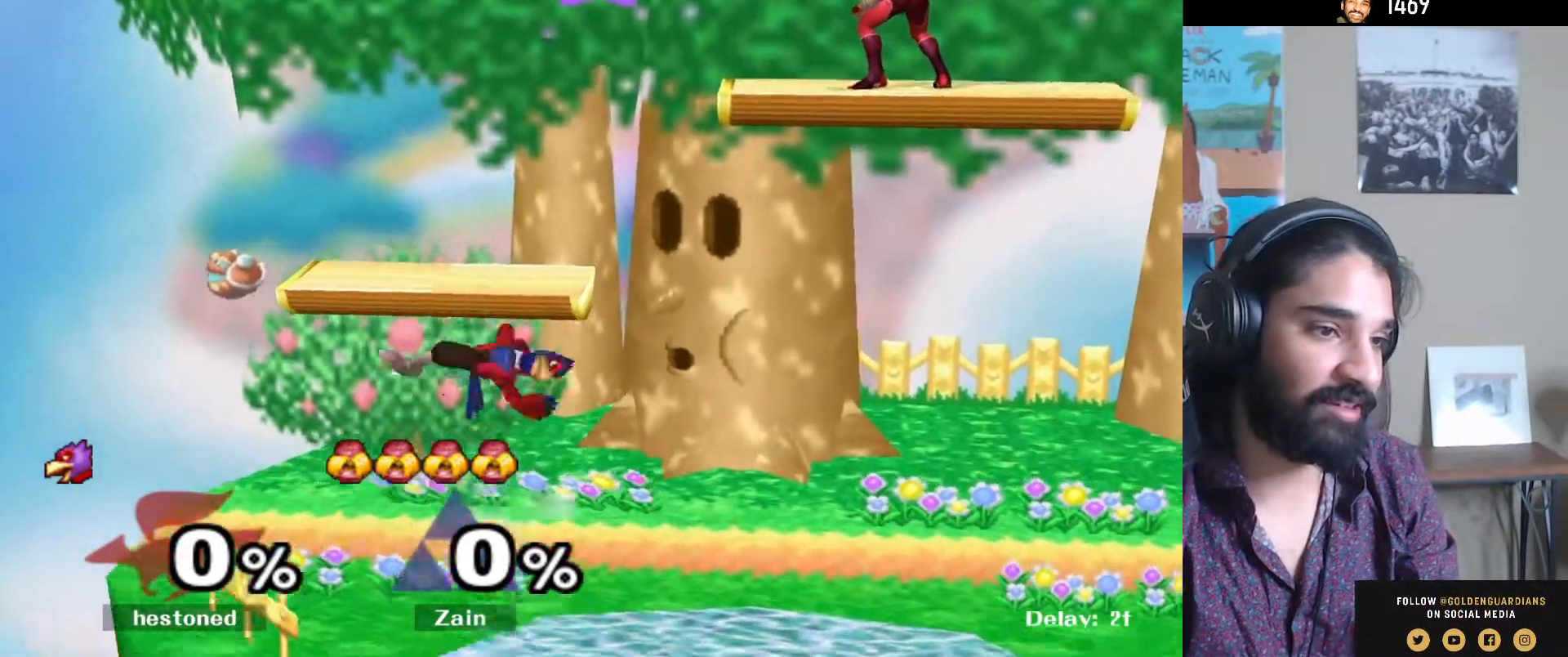
{"buttons": [], "left_stick": "center", "right_stick": "center", "events": [[133, "left_stick", "down"], [250, "left_stick", "center"]]}